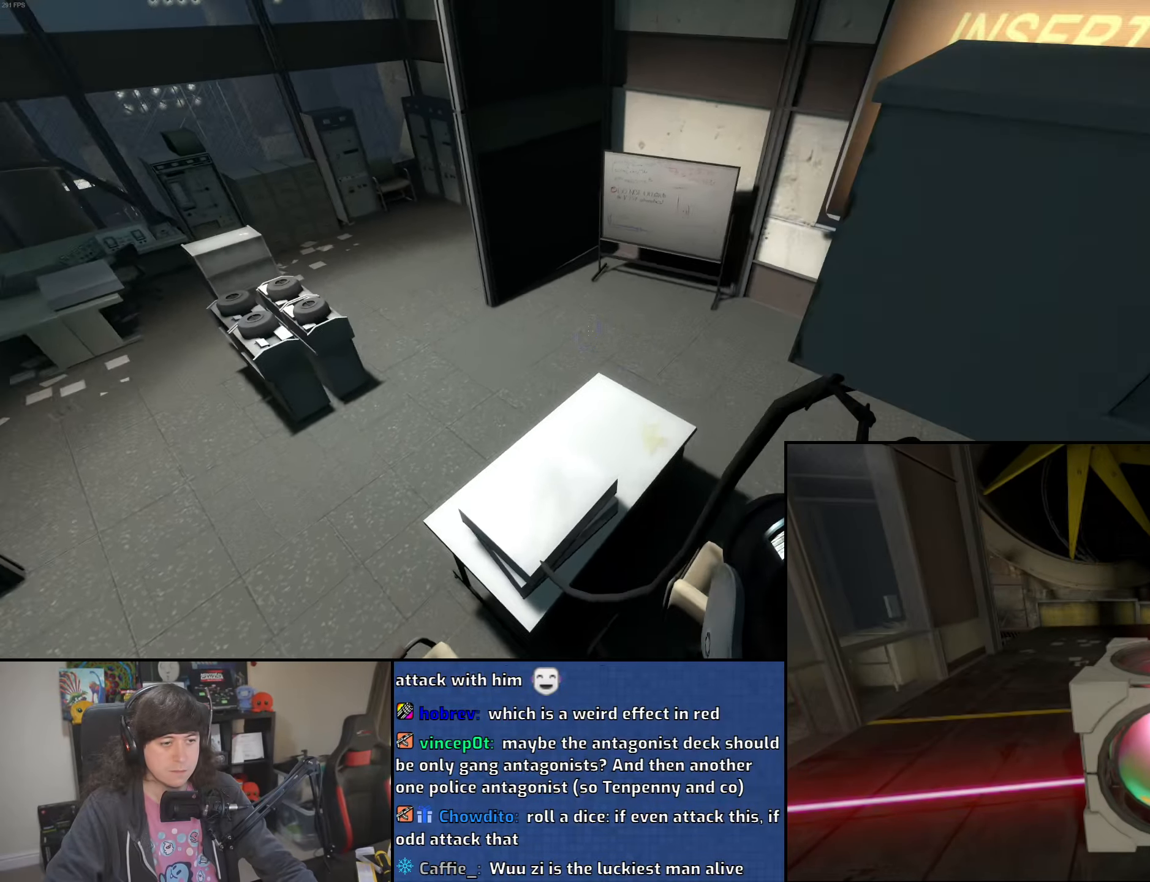
Gameplay with keyboard and mouse; each line is a JSON object with the keys and mouse buttons held at the frame after it. "events" lists presses ("down") and releases ("up") of "1", "2", "3", "4", "5", "6", "8", "a", "alt", "b", "c", "ctrl", "d", "down", "e", "escape", "f", "f1", "f2", "f3", "g", "h", "left", "n", "num2", "q", "r", "right", "s", "shift", "space", "t", "tab", "up", "v", "w", "x", "y", "z", "mouse_left", "mouse_wheel" and "mouse_right" between this image and that frame as [ms after this image, input, new state], when the widget could be followed in between. "mouse_left", "mouse_wheel", "mouse_right" = the "left", "wheel", "right" buttons of the "mouse" list. No other keys are recorded. "wheel" means that the mouse wheel is clicked or scrolled. Mouse movement is not recorded.
{"keys": ["d"], "mouse": [], "events": [[416, "d", "down"], [466, "a", "up"]]}
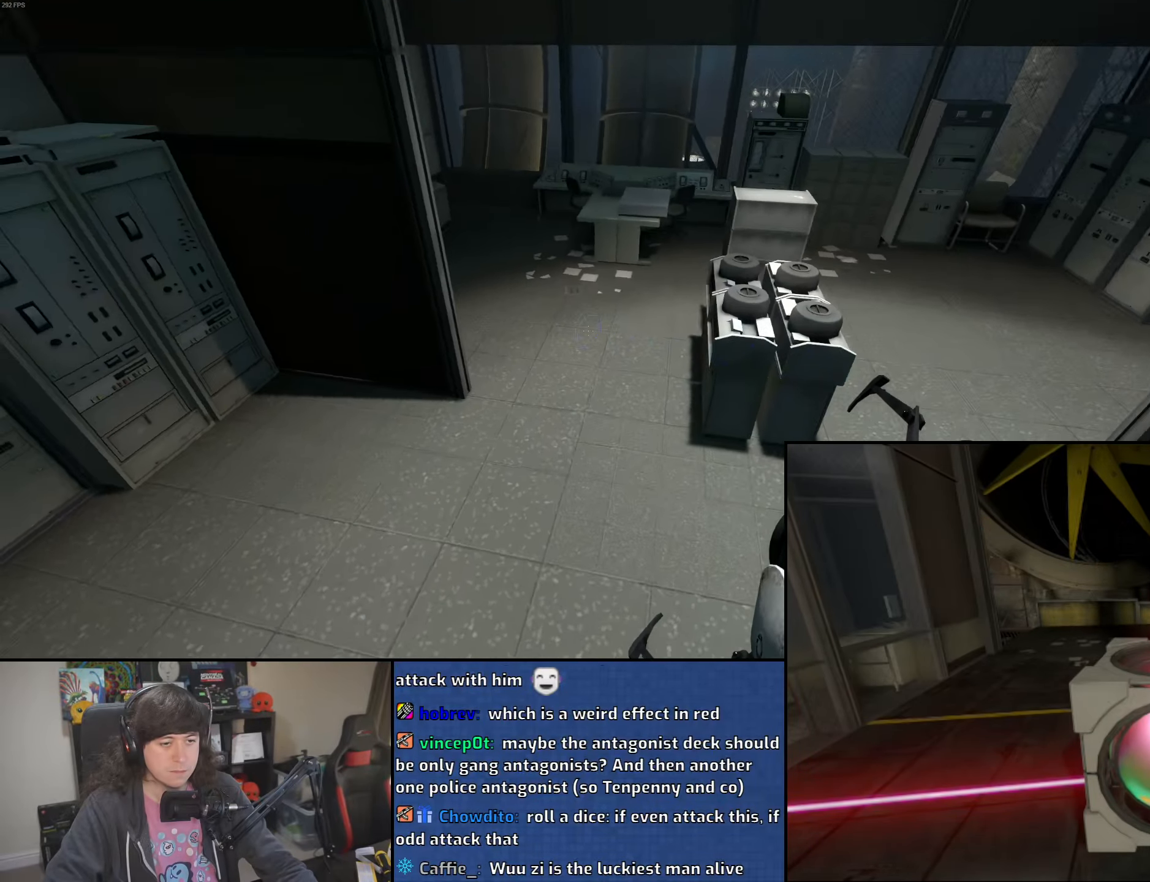
{"keys": ["a"], "mouse": [], "events": [[33, "mouse_wheel", "down"], [300, "mouse_wheel", "up"], [366, "a", "down"], [400, "d", "up"]]}
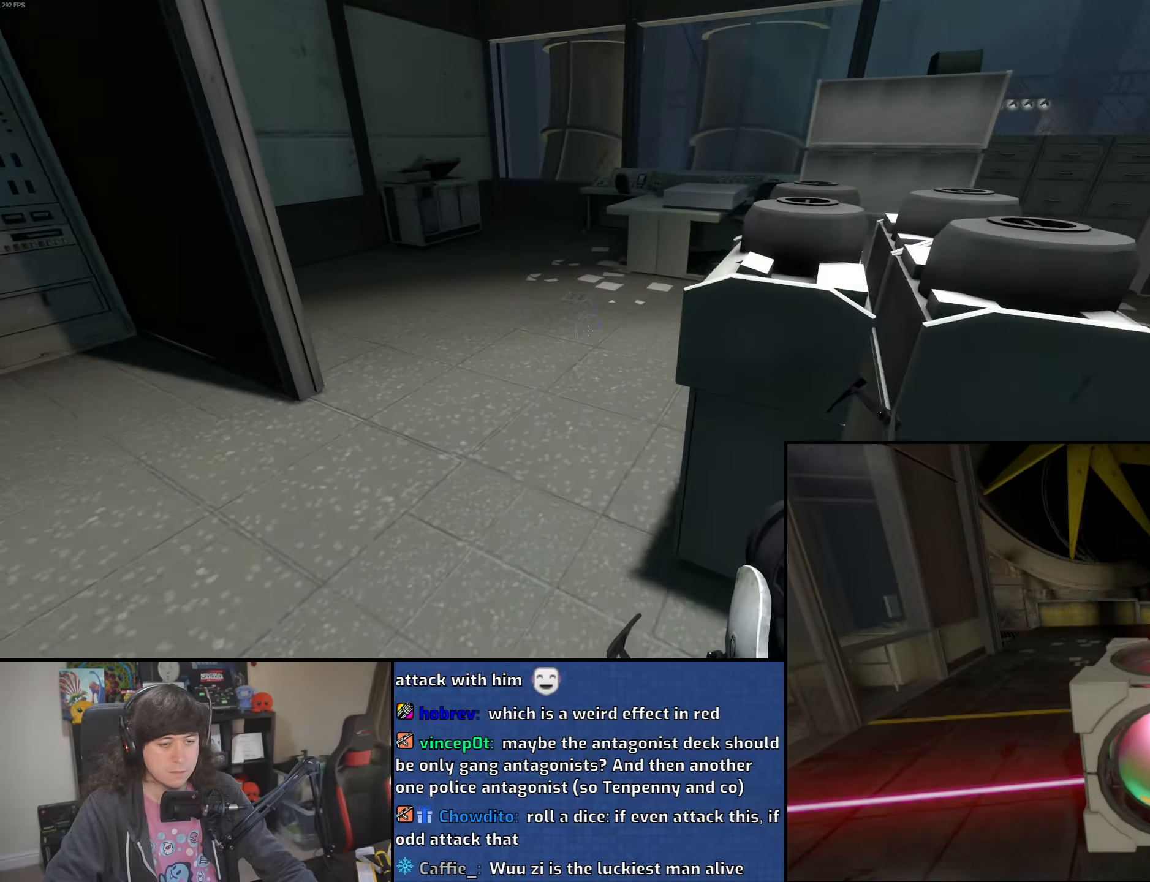
{"keys": ["d", "w"], "mouse": [], "events": [[83, "w", "down"], [183, "a", "up"], [316, "d", "down"]]}
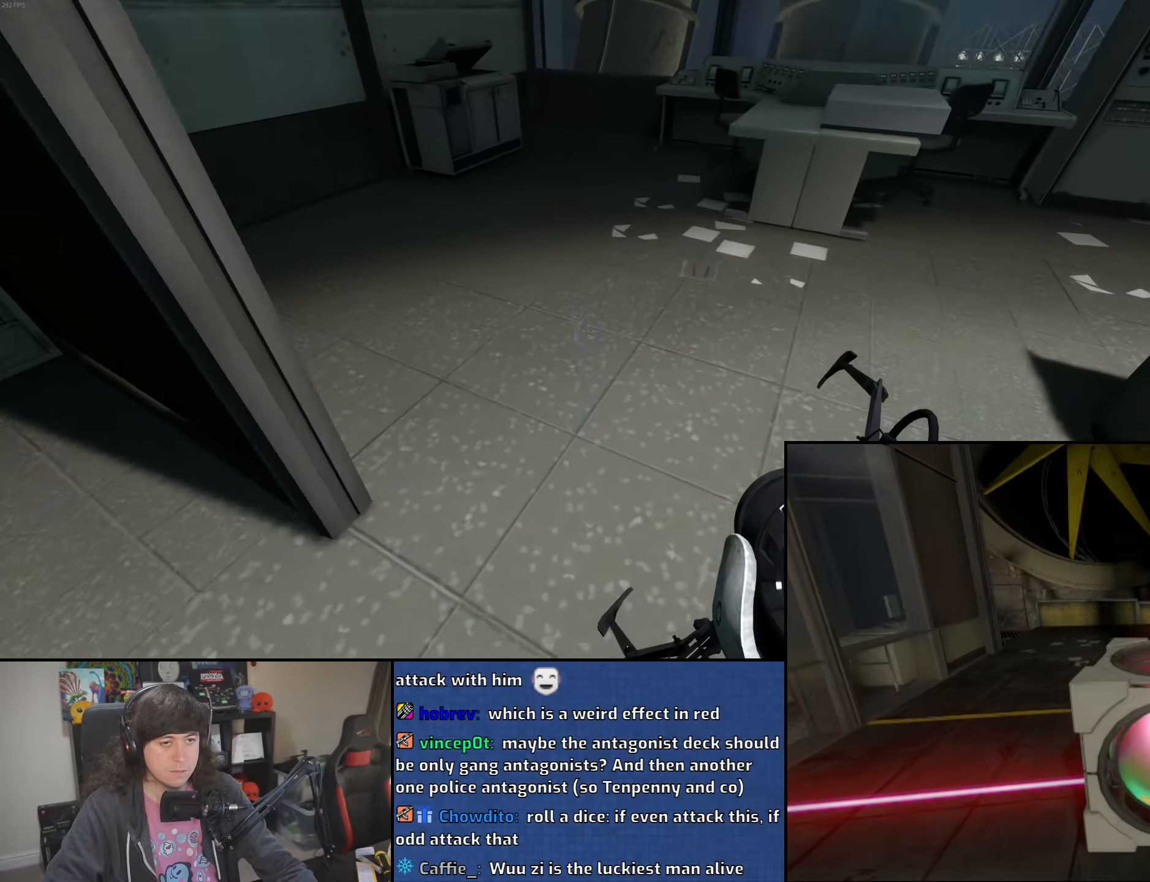
{"keys": ["d"], "mouse": ["wheel"], "events": [[50, "d", "up"], [250, "d", "down"], [366, "mouse_wheel", "down"], [366, "w", "up"]]}
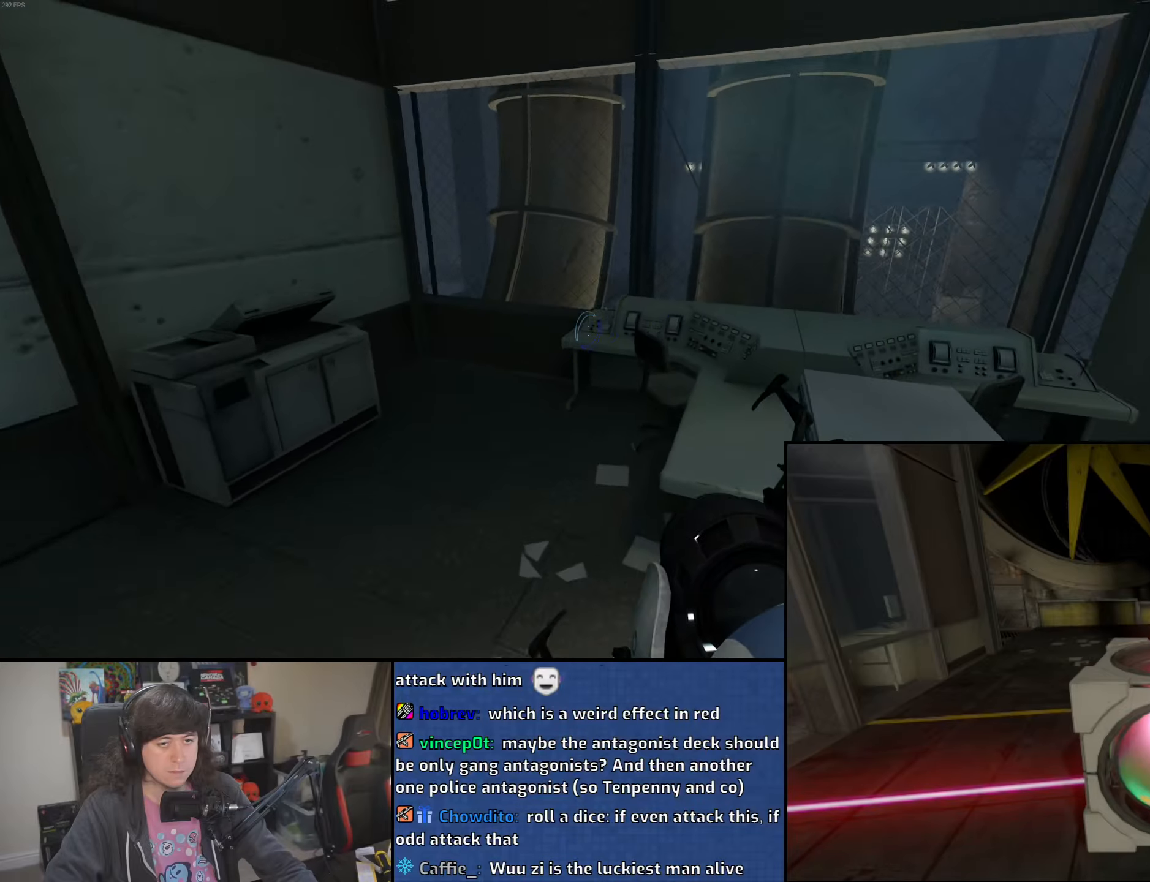
{"keys": ["d"], "mouse": ["wheel"], "events": [[150, "mouse_wheel", "up"], [400, "mouse_wheel", "down"]]}
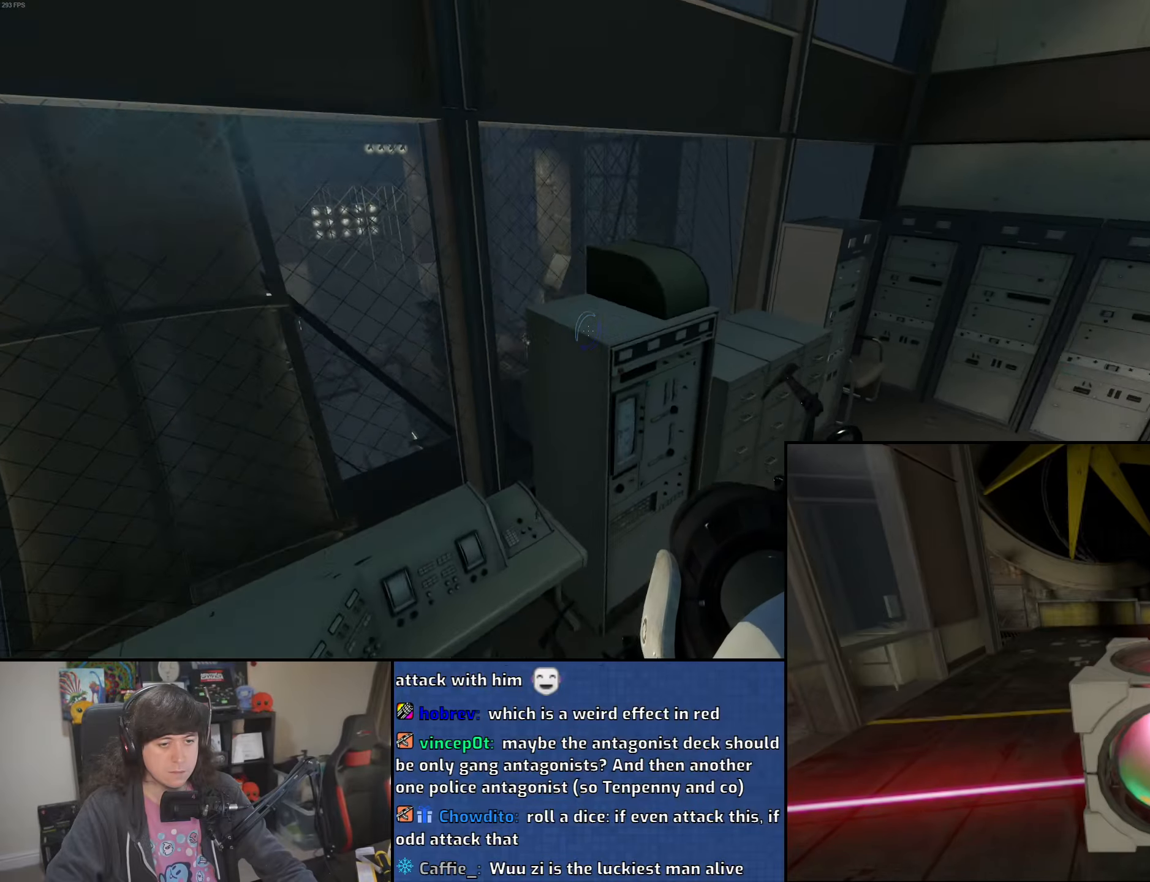
{"keys": ["d"], "mouse": [], "events": [[183, "mouse_wheel", "up"]]}
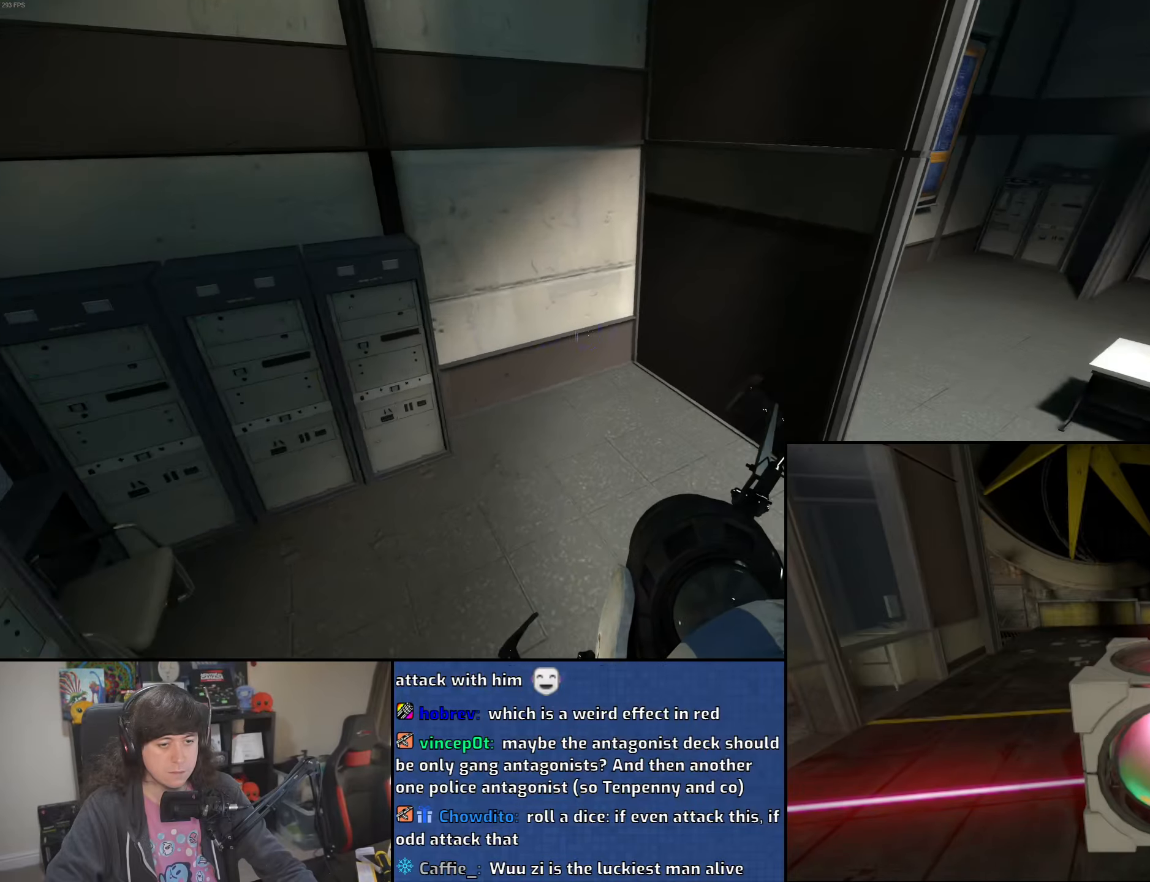
{"keys": ["d"], "mouse": ["wheel"], "events": [[400, "mouse_wheel", "down"]]}
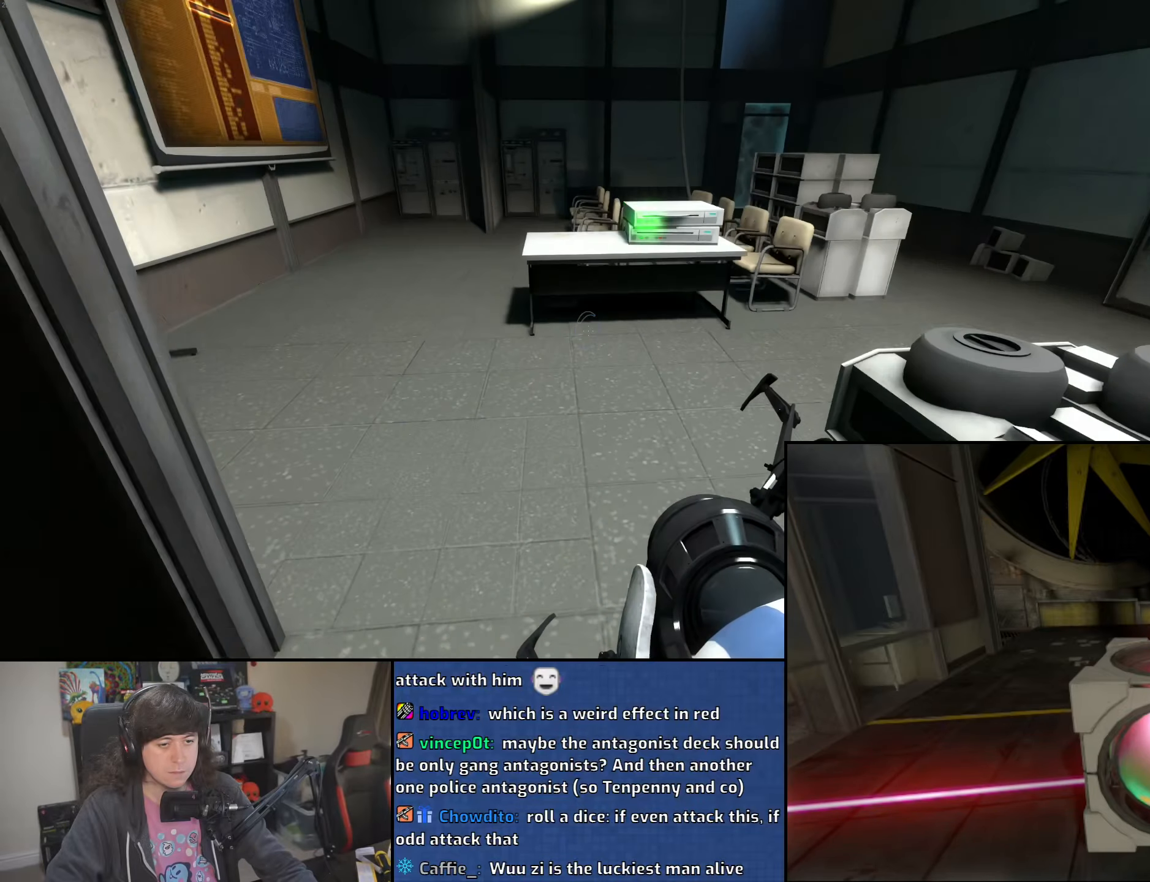
{"keys": ["a"], "mouse": [], "events": [[33, "a", "down"], [50, "d", "up"], [116, "mouse_wheel", "up"]]}
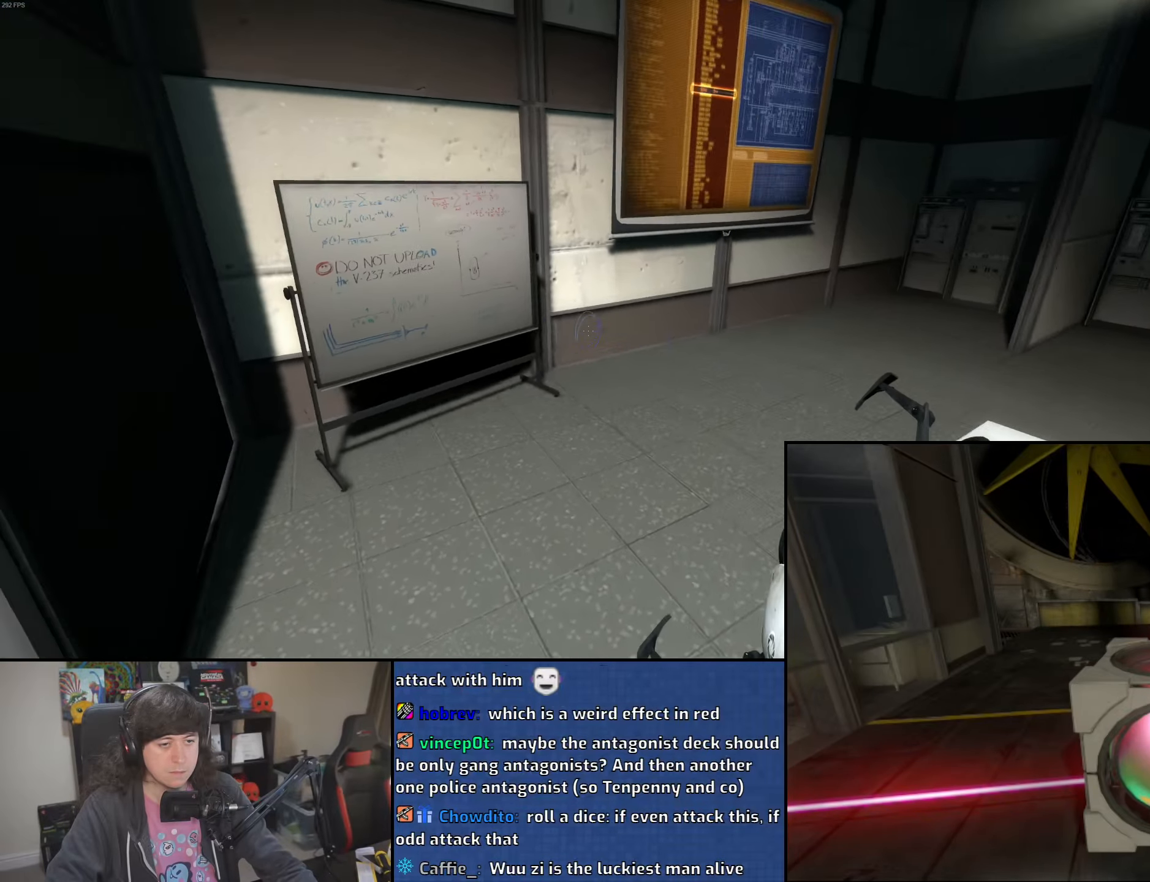
{"keys": ["d", "w"], "mouse": [], "events": [[183, "w", "down"], [250, "a", "up"], [416, "d", "down"]]}
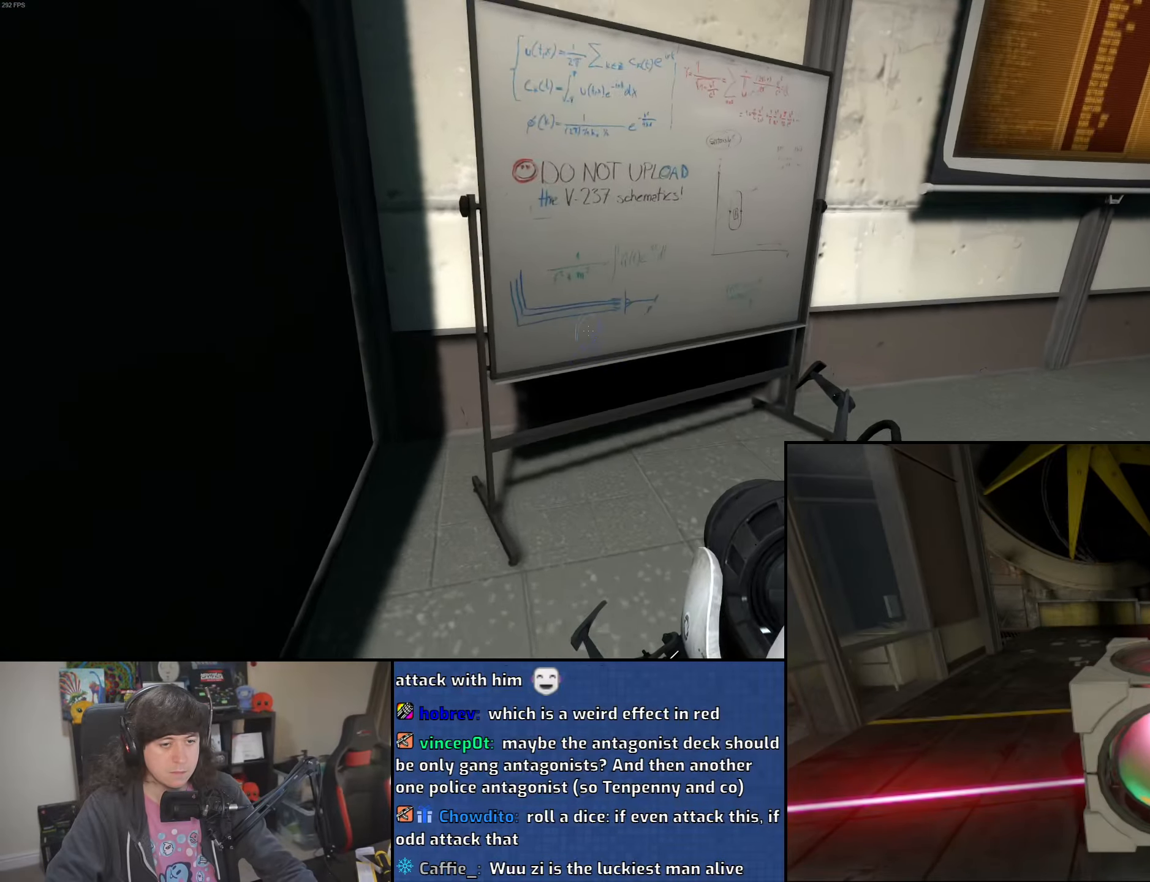
{"keys": ["d"], "mouse": [], "events": [[33, "mouse_wheel", "down"], [50, "w", "up"], [266, "mouse_wheel", "up"]]}
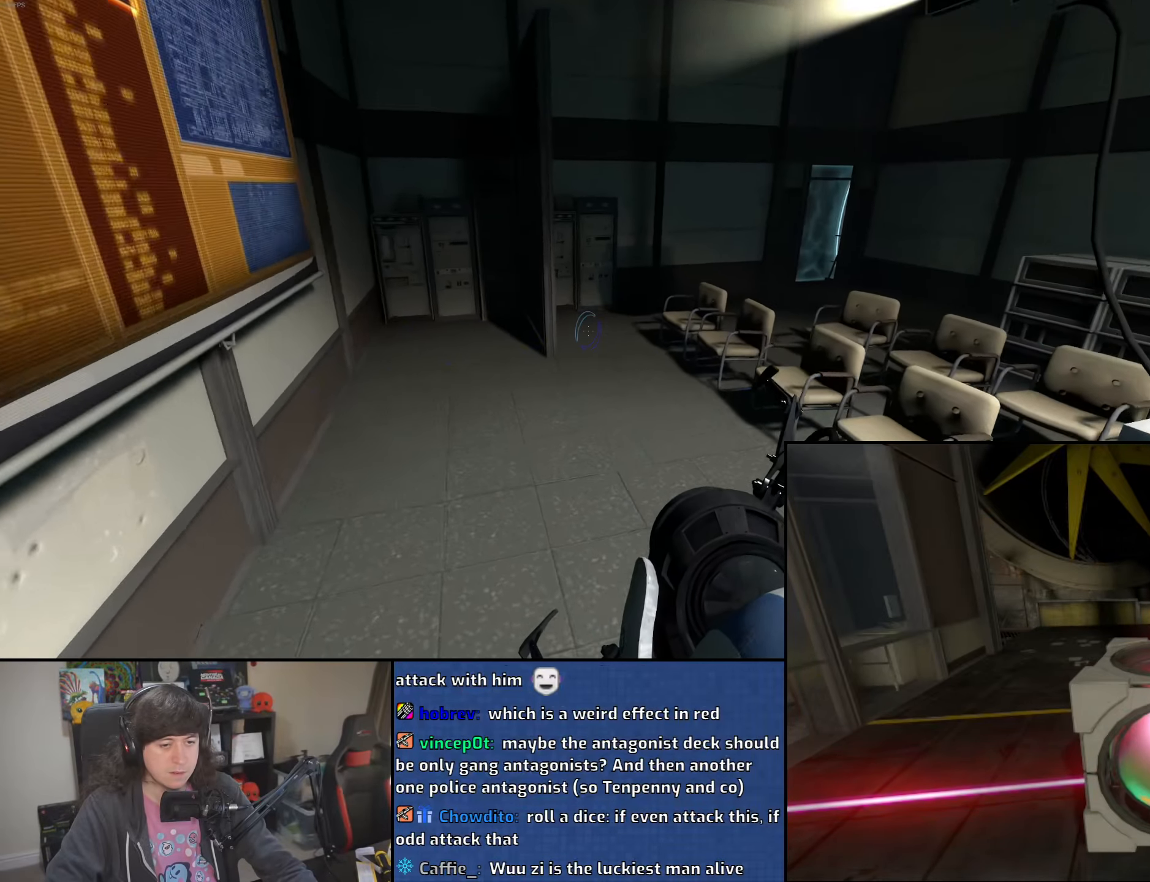
{"keys": ["a", "d"], "mouse": ["wheel"], "events": [[100, "a", "down"], [150, "d", "up"], [300, "mouse_wheel", "down"], [500, "d", "down"]]}
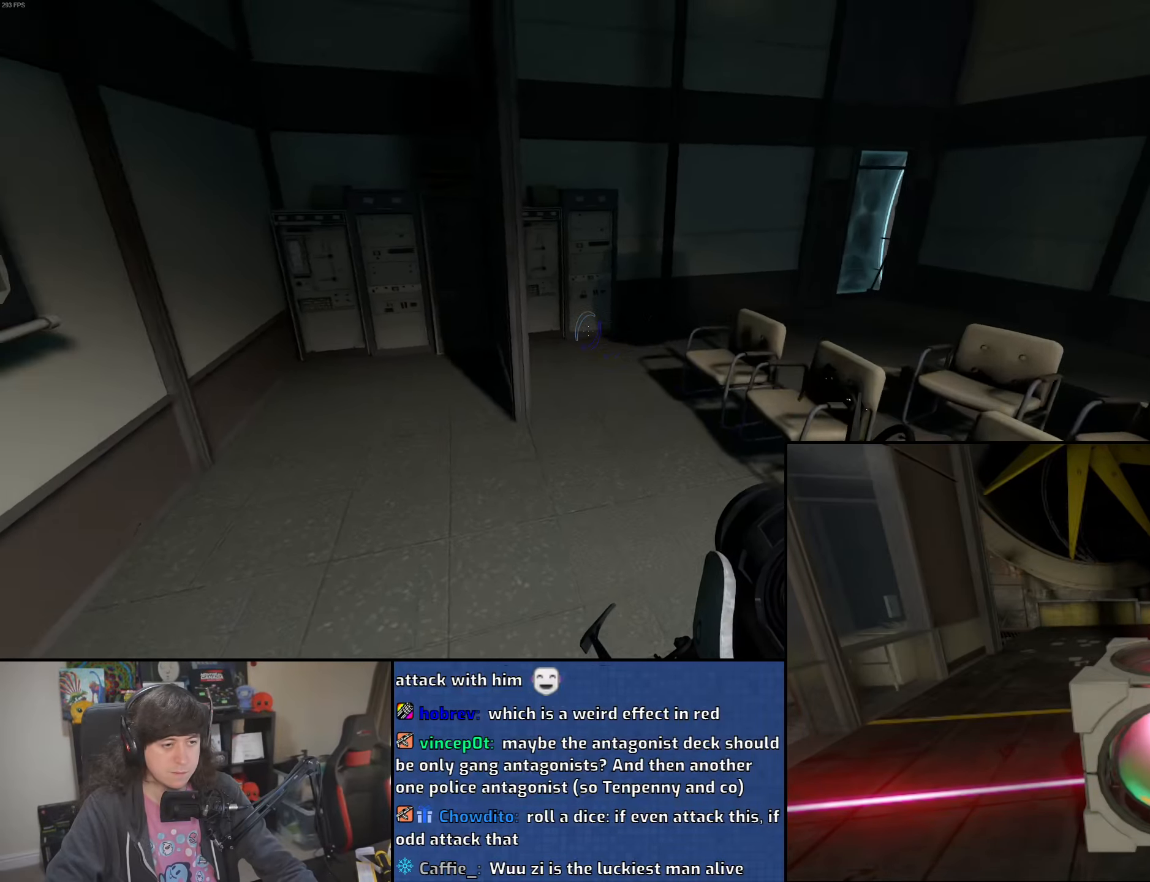
{"keys": ["d"], "mouse": [], "events": [[16, "a", "up"], [50, "mouse_wheel", "up"]]}
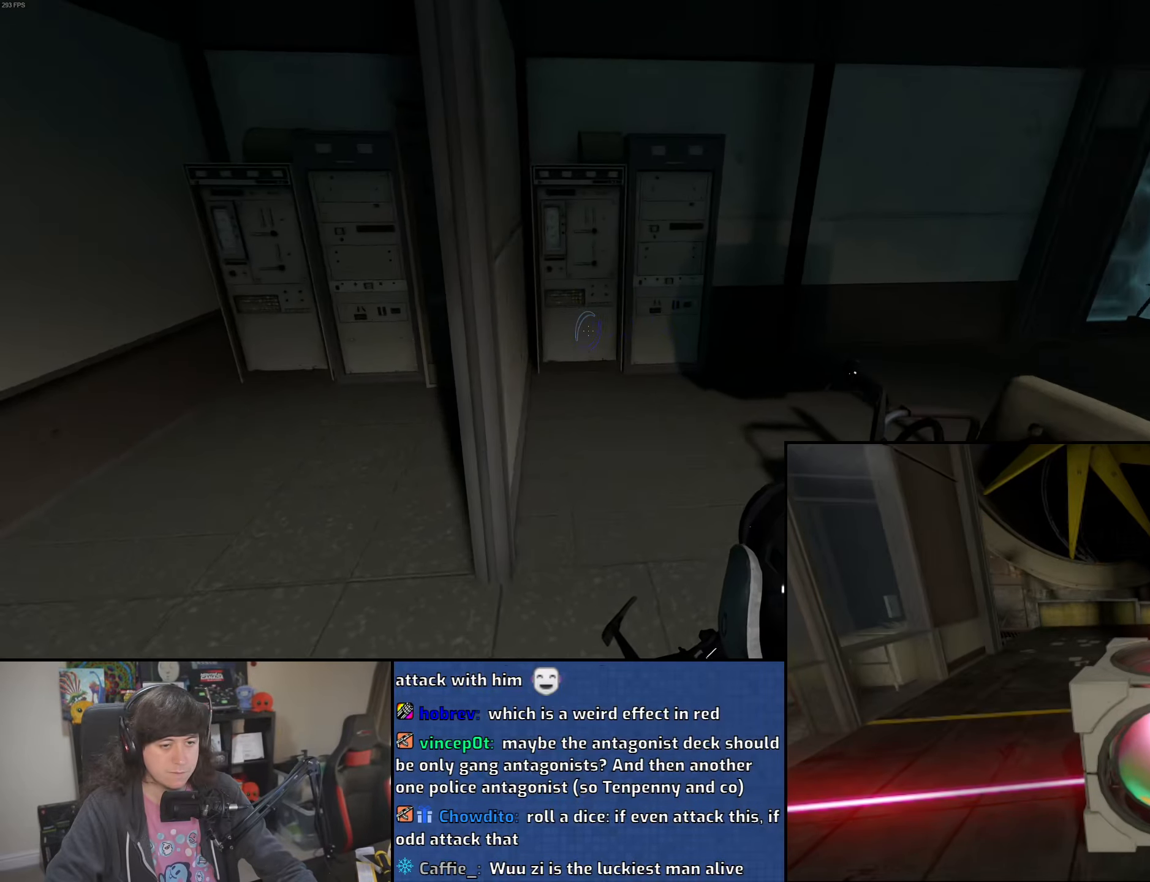
{"keys": ["d"], "mouse": [], "events": [[100, "mouse_wheel", "down"], [333, "mouse_wheel", "up"]]}
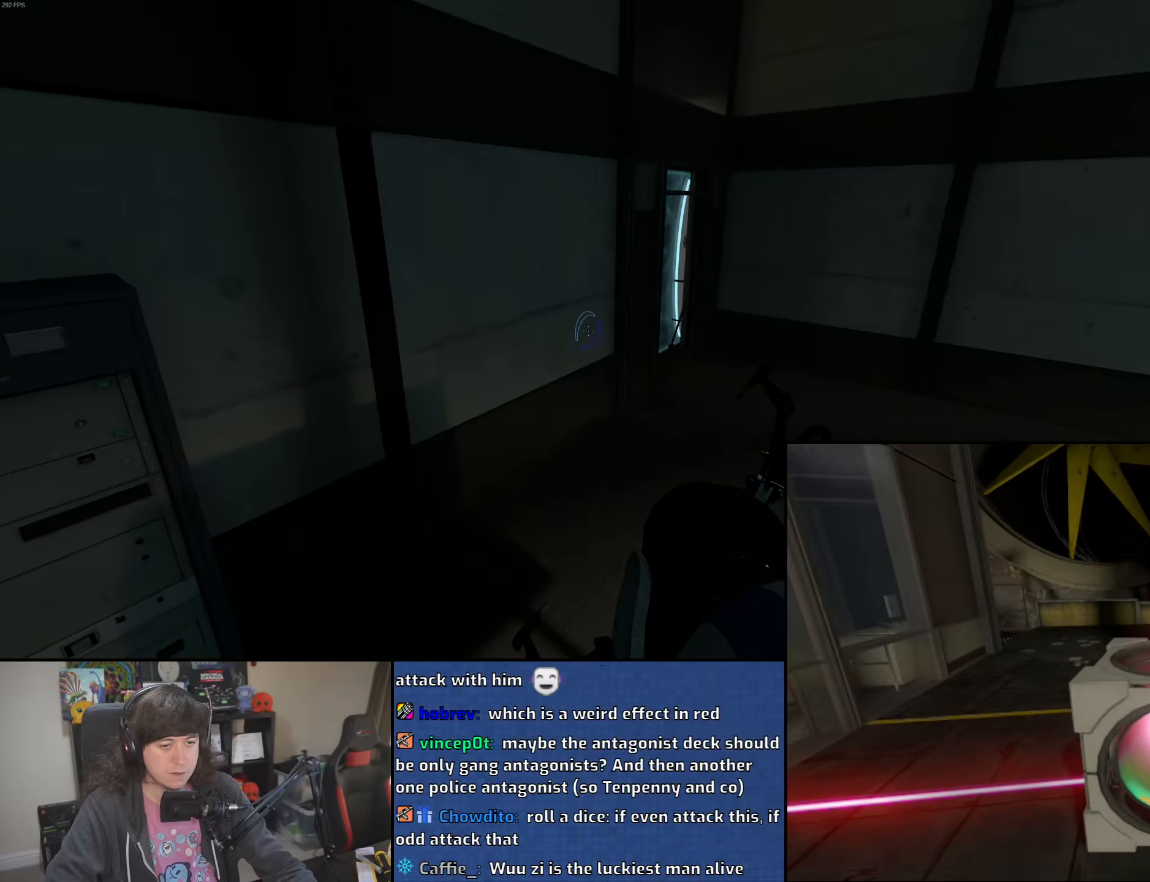
{"keys": ["w"], "mouse": [], "events": [[266, "d", "up"], [283, "w", "down"]]}
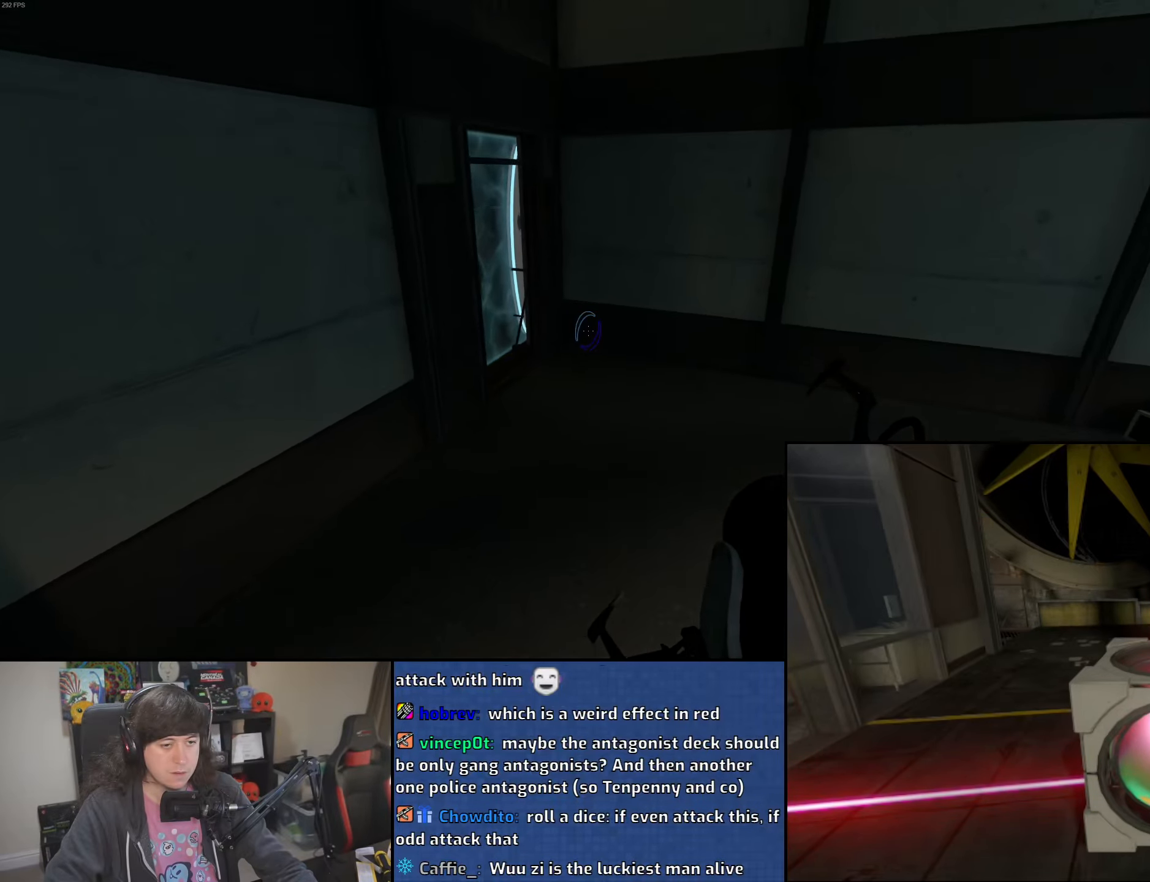
{"keys": ["w"], "mouse": [], "events": [[66, "d", "down"], [133, "d", "up"], [250, "a", "down"], [383, "a", "up"]]}
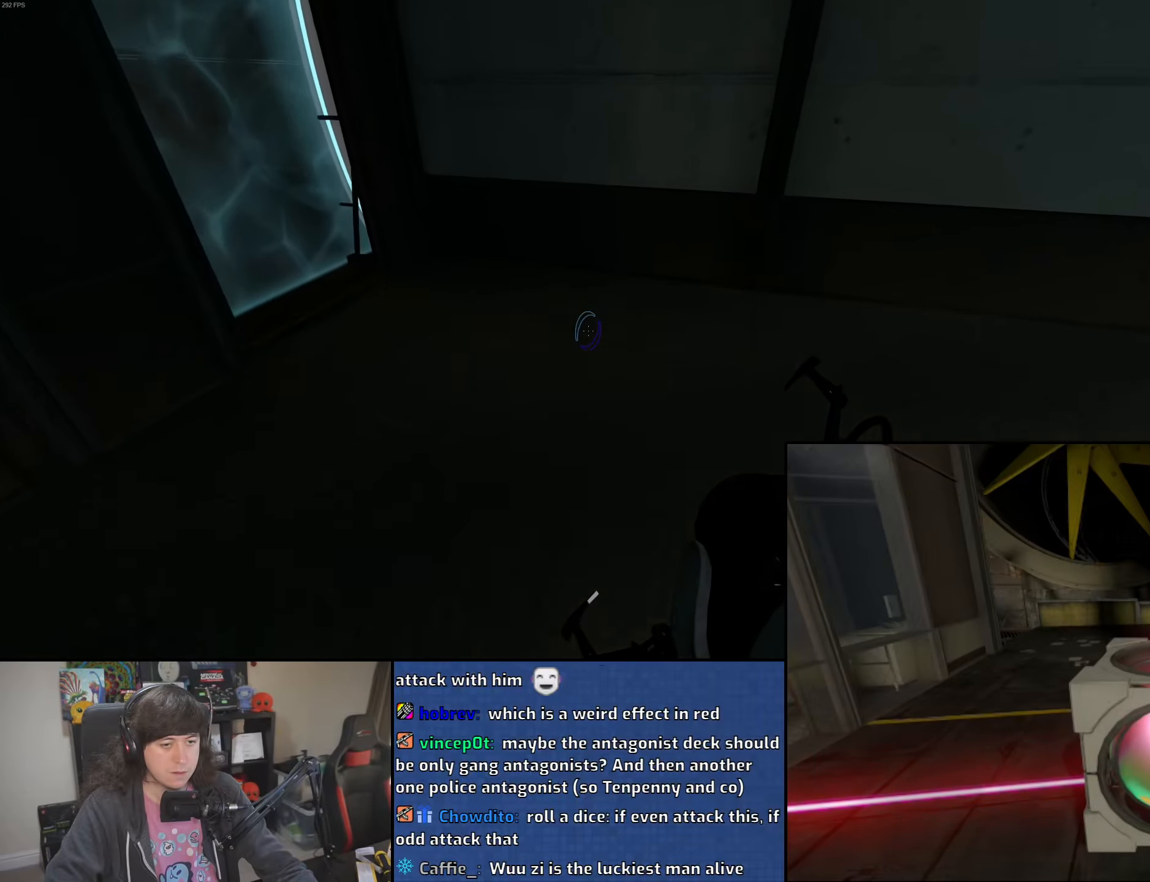
{"keys": ["d"], "mouse": [], "events": [[16, "d", "down"], [83, "mouse_wheel", "down"], [200, "w", "up"], [400, "mouse_wheel", "up"]]}
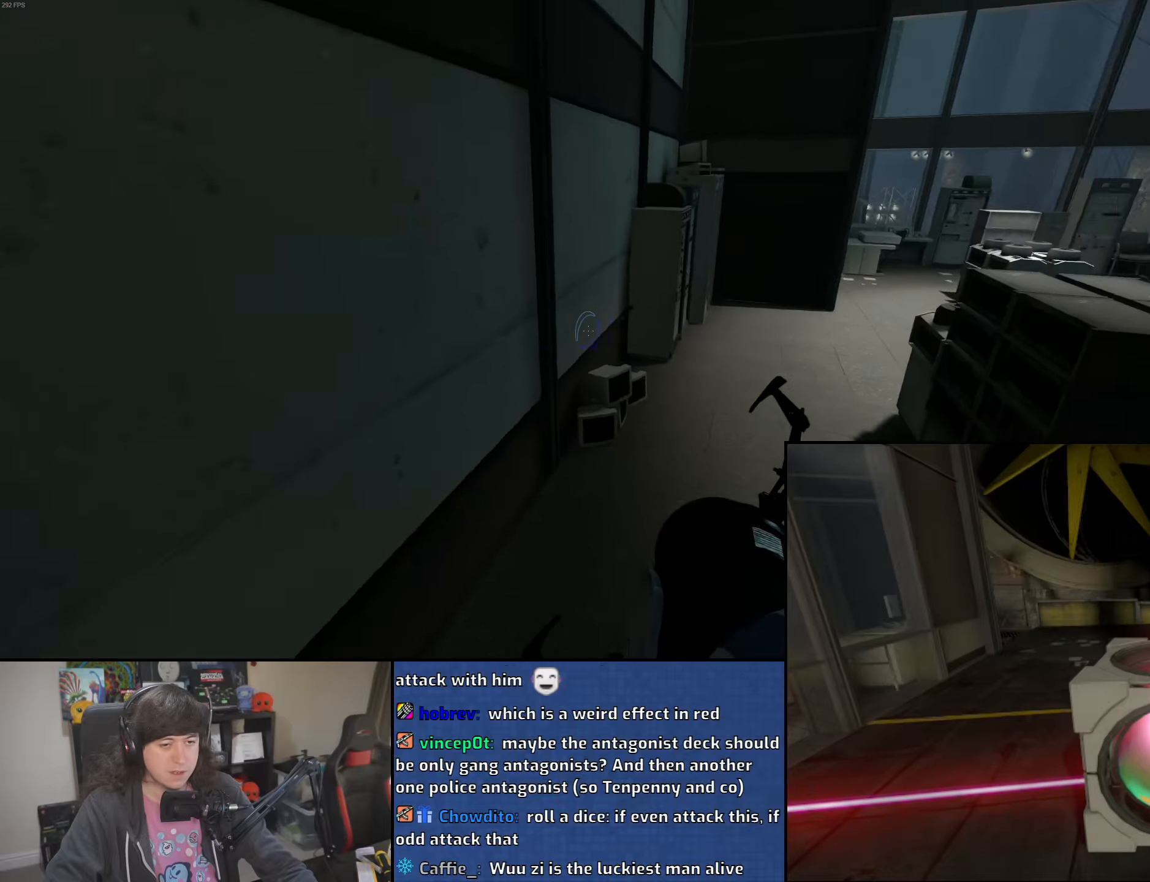
{"keys": ["w"], "mouse": [], "events": [[283, "w", "down"], [366, "d", "up"]]}
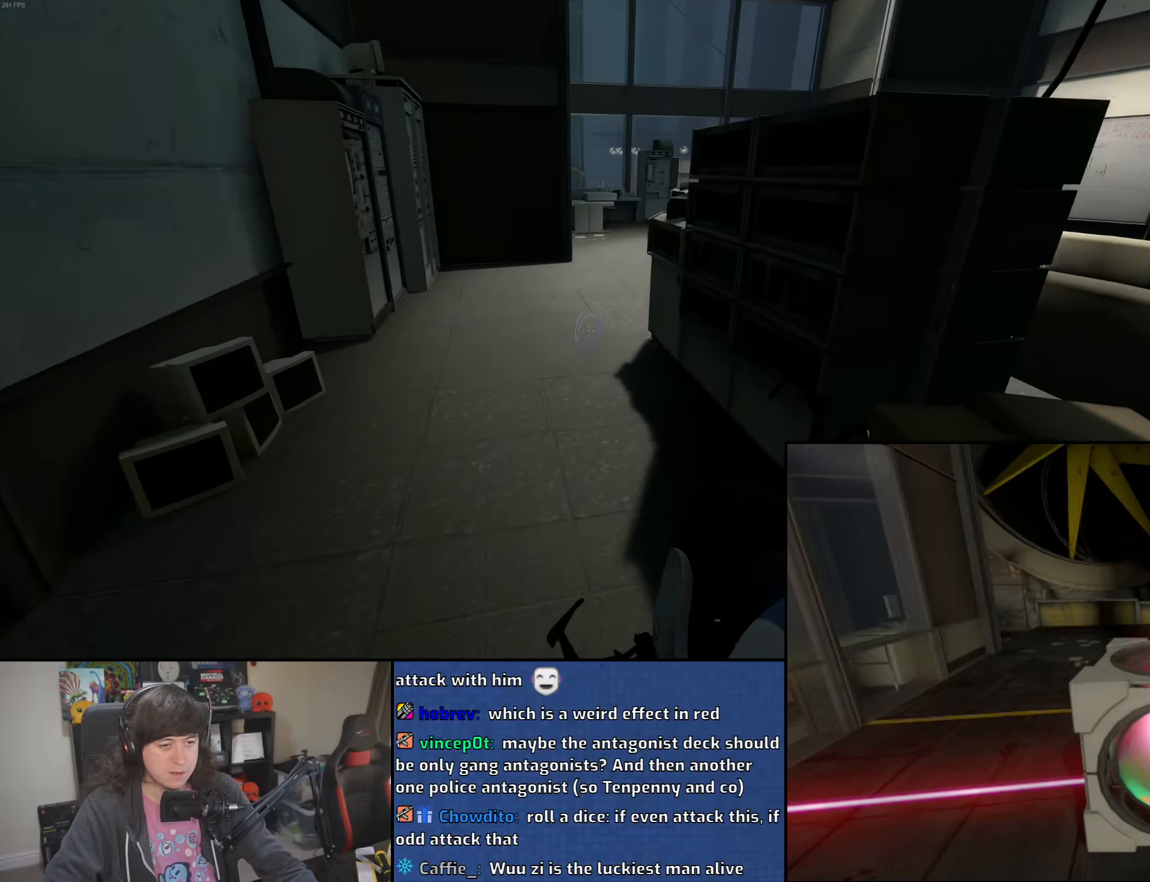
{"keys": ["a"], "mouse": [], "events": [[50, "a", "down"], [133, "mouse_wheel", "down"], [150, "w", "up"], [366, "mouse_wheel", "up"]]}
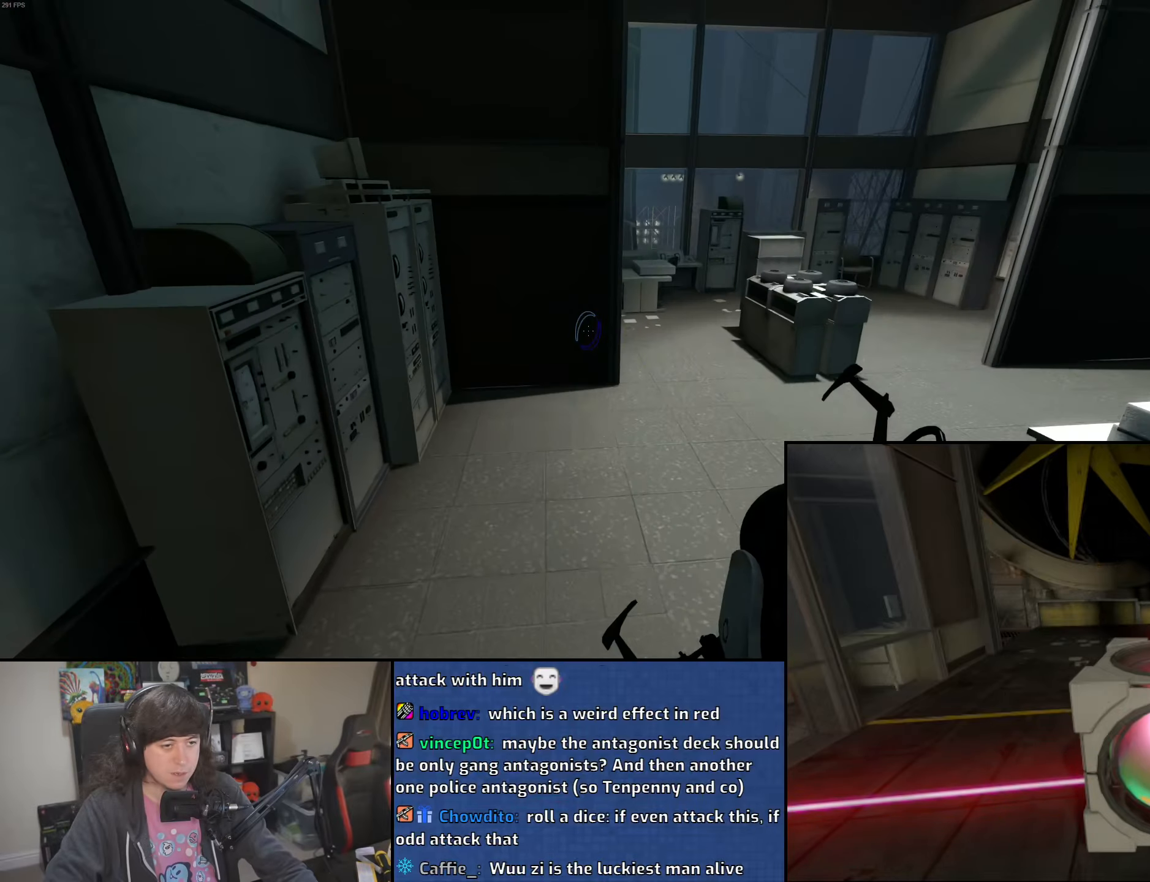
{"keys": ["d"], "mouse": ["wheel"], "events": [[150, "d", "down"], [183, "a", "up"], [300, "mouse_wheel", "down"]]}
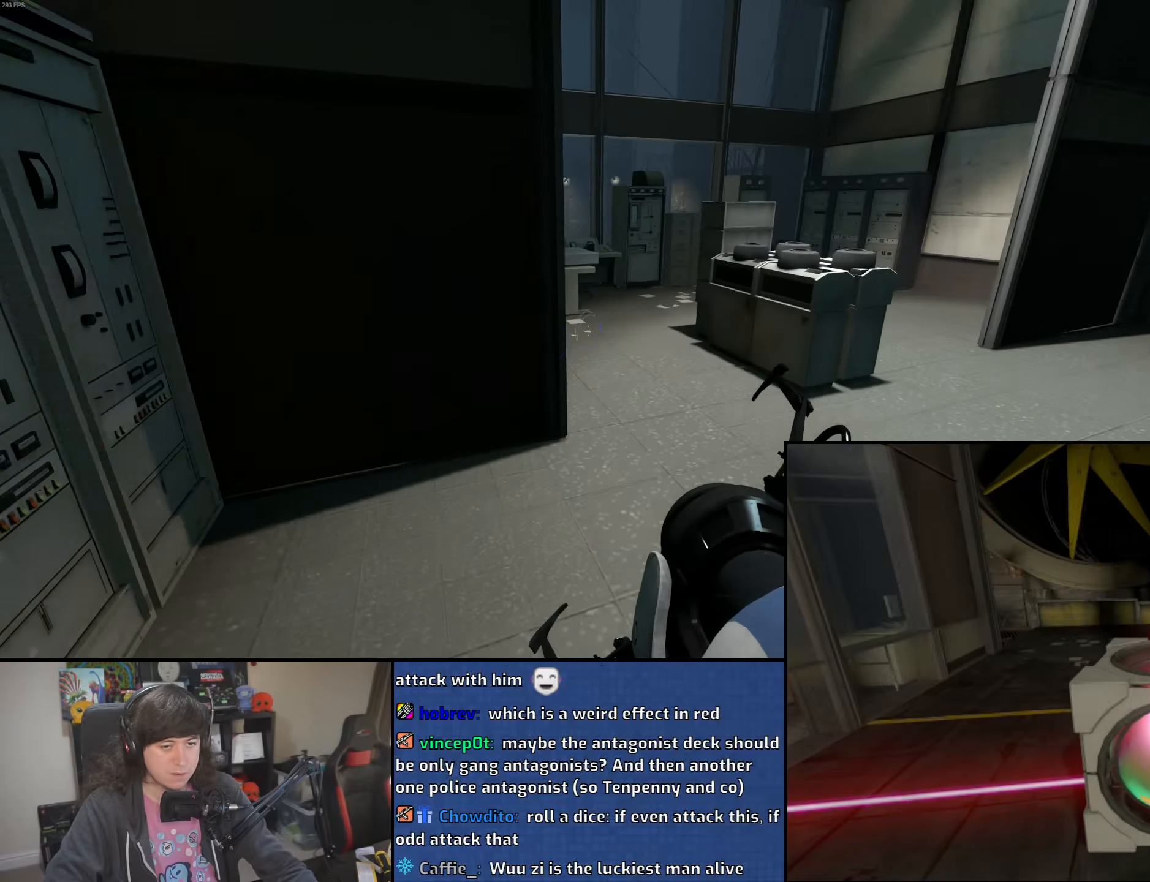
{"keys": ["d"], "mouse": [], "events": [[66, "mouse_wheel", "up"]]}
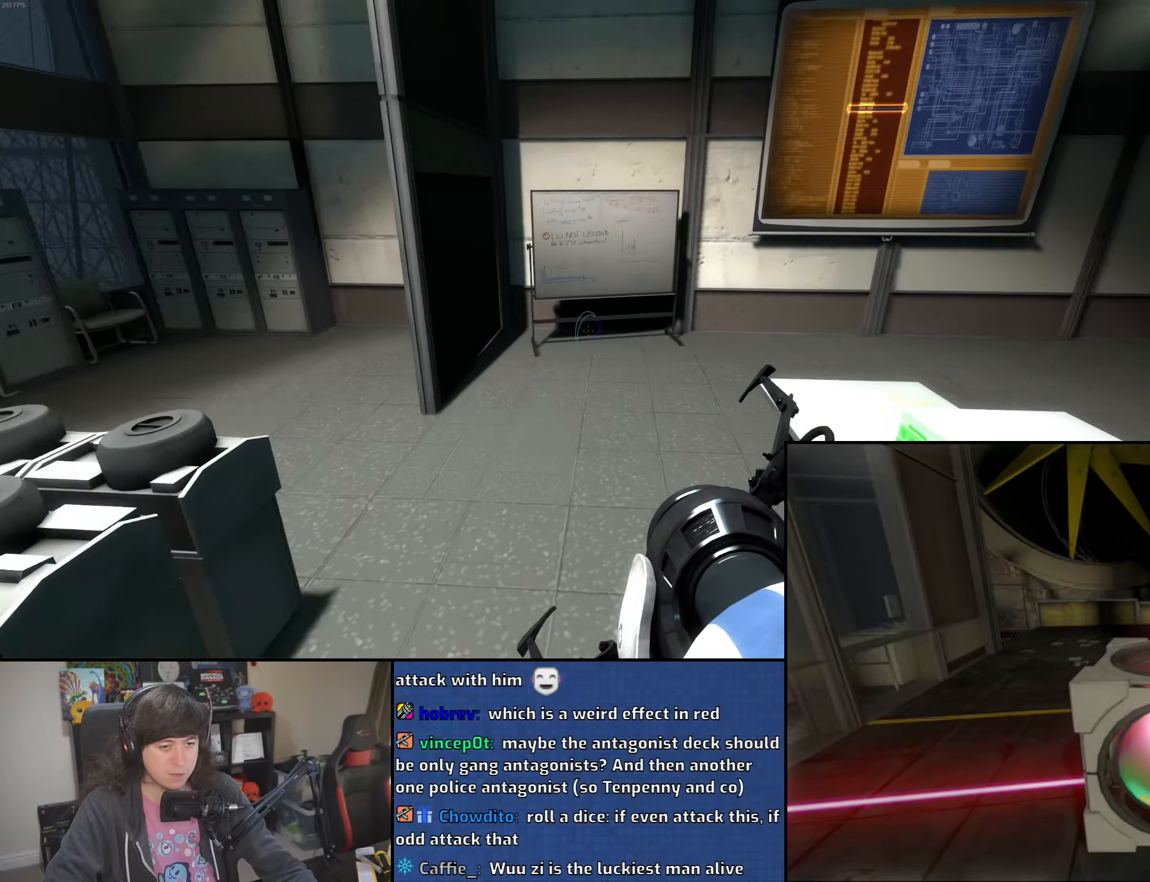
{"keys": ["d"], "mouse": [], "events": [[16, "a", "down"], [50, "d", "up"], [166, "d", "down"], [200, "a", "up"], [233, "mouse_wheel", "down"], [450, "mouse_wheel", "up"]]}
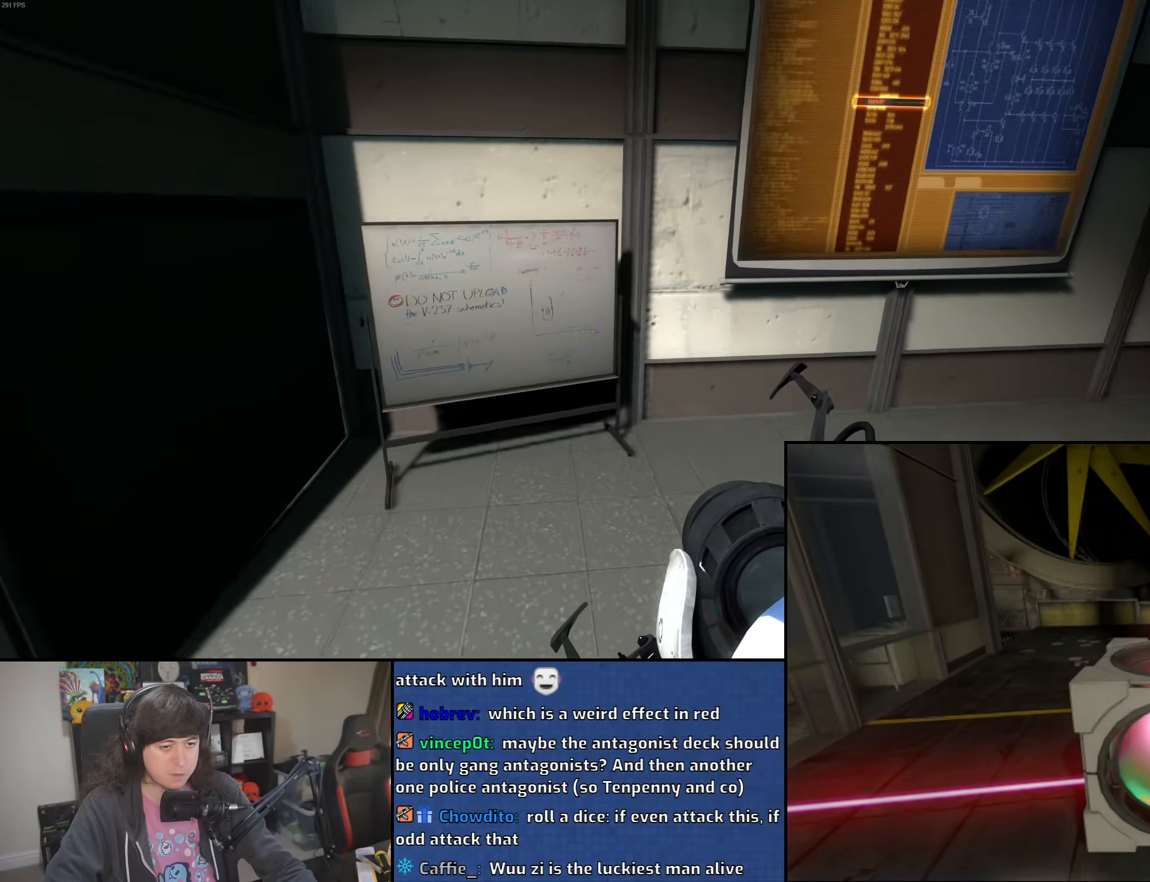
{"keys": ["d"], "mouse": ["wheel"], "events": [[466, "mouse_wheel", "down"]]}
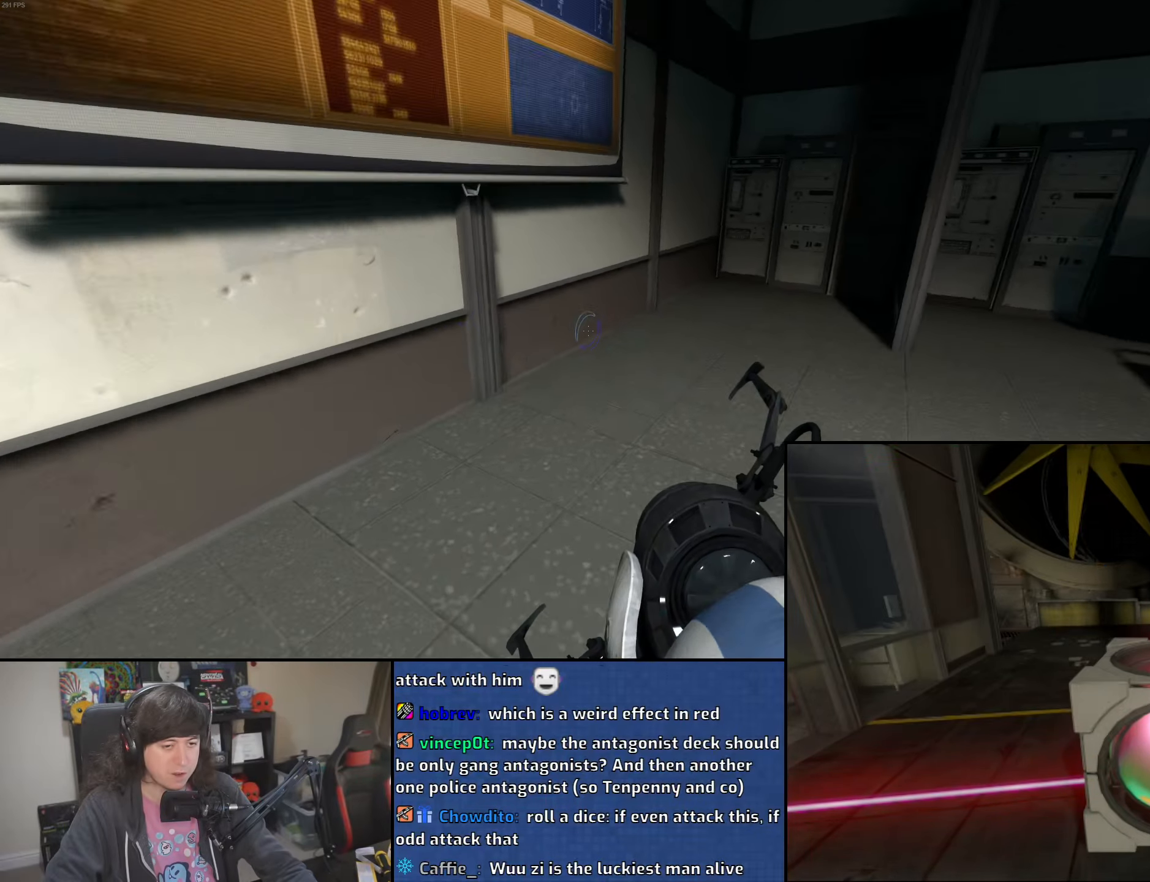
{"keys": [], "mouse": [], "events": [[200, "mouse_wheel", "up"], [500, "d", "up"]]}
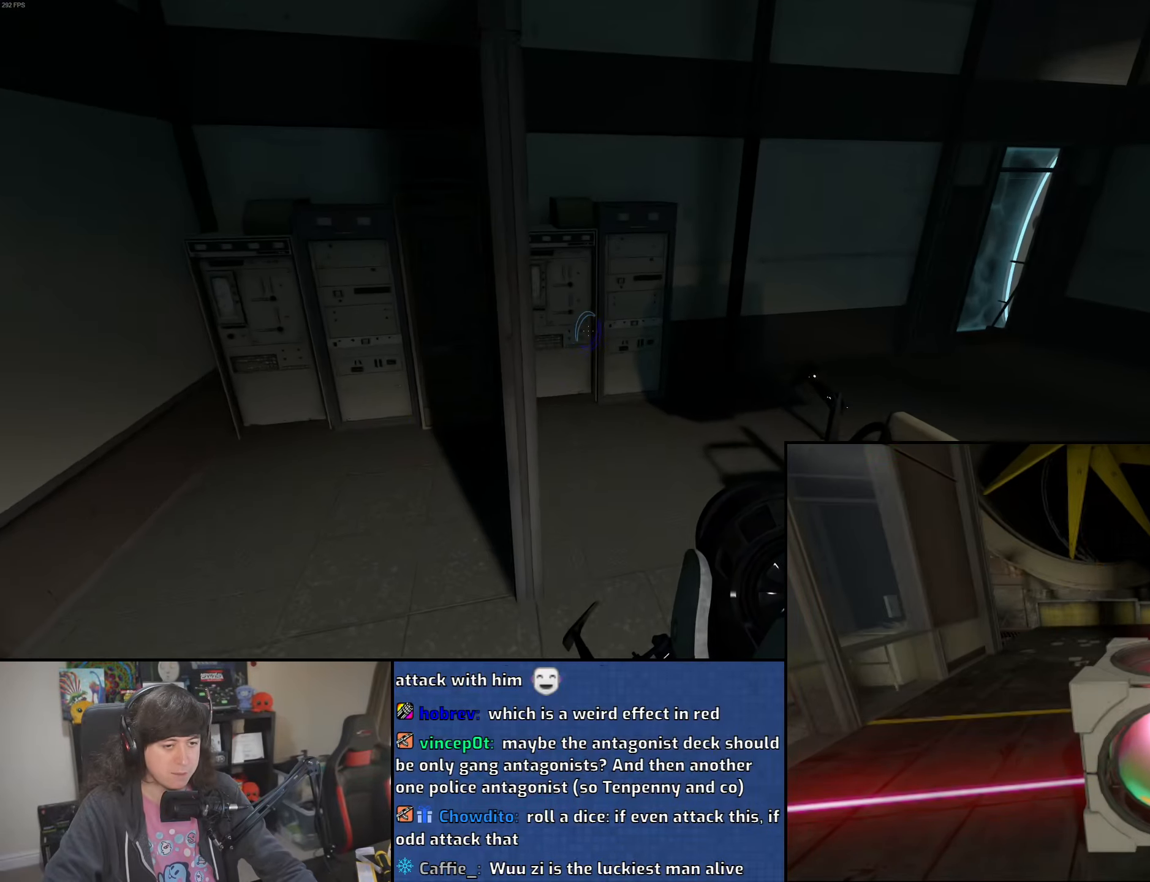
{"keys": ["d"], "mouse": [], "events": [[116, "d", "down"], [266, "mouse_wheel", "down"], [483, "mouse_wheel", "up"]]}
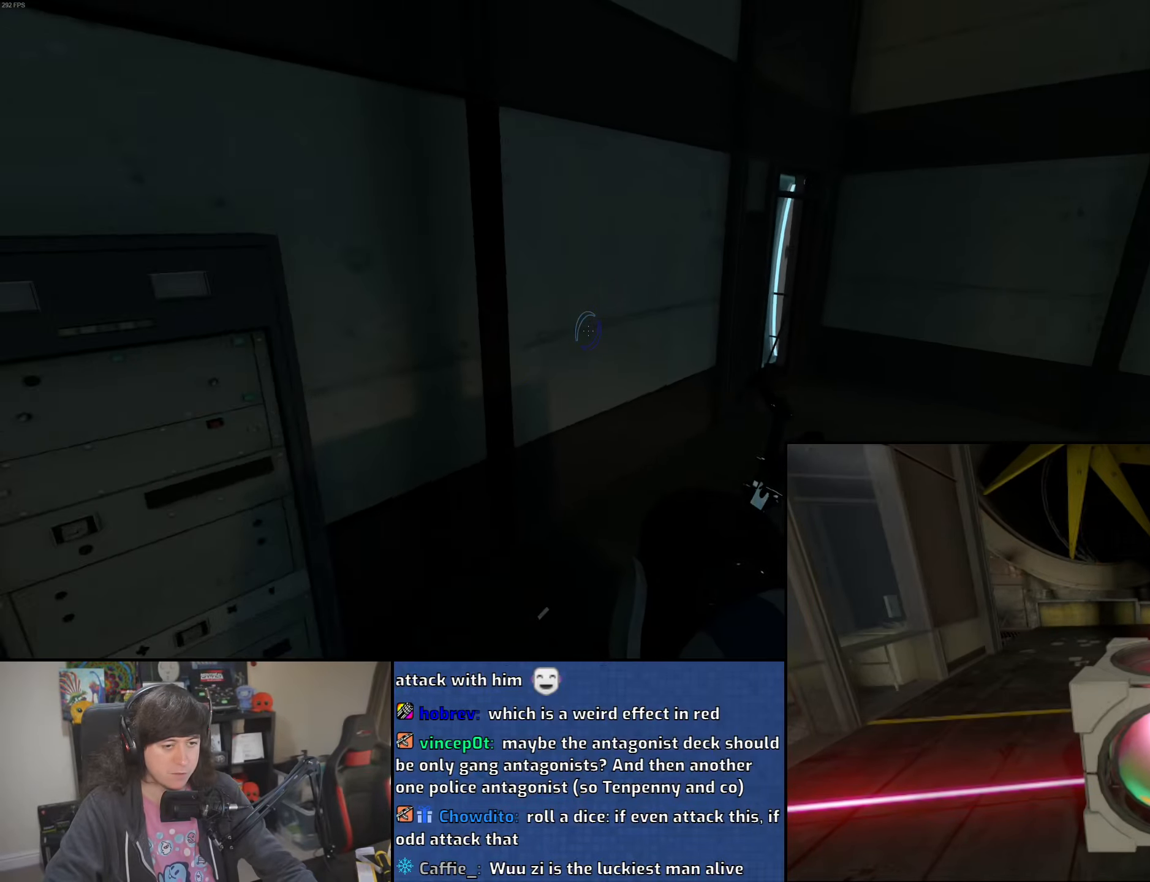
{"keys": ["d"], "mouse": [], "events": []}
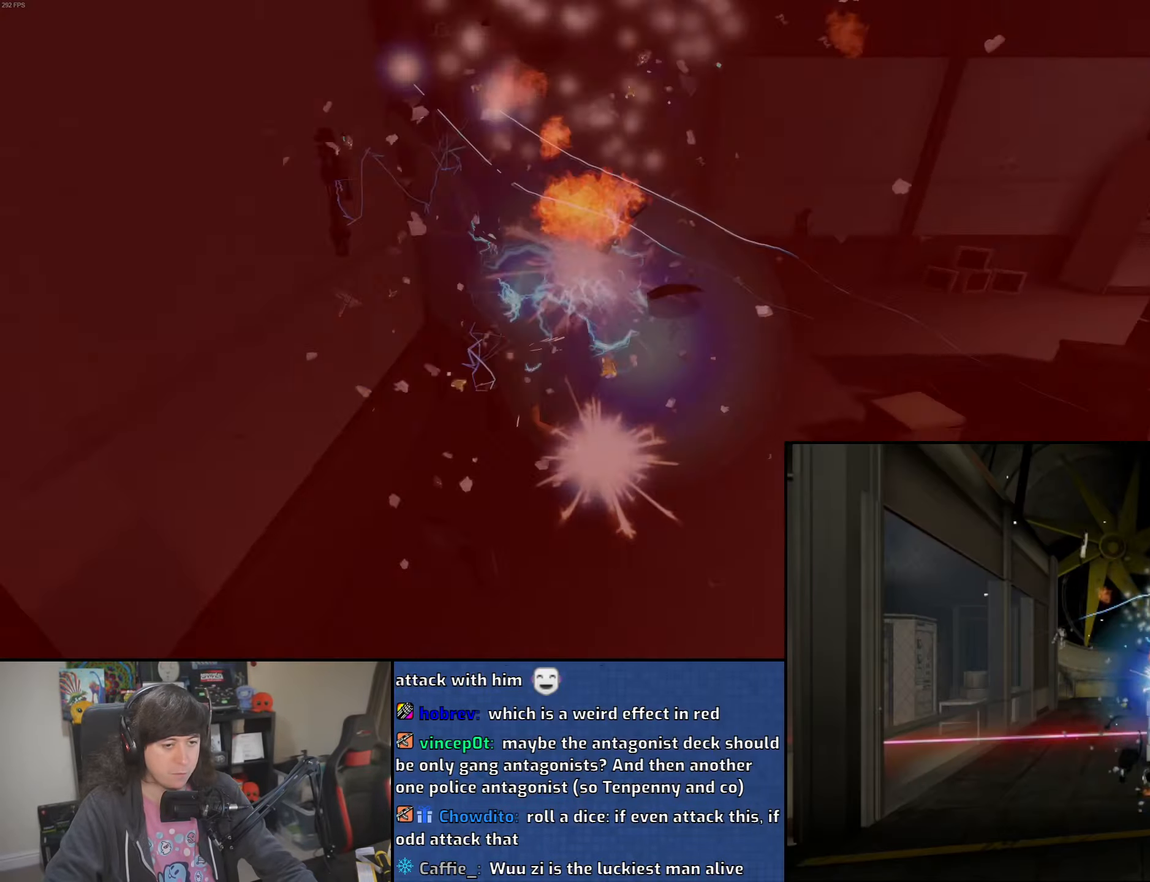
{"keys": [], "mouse": [], "events": [[250, "d", "up"]]}